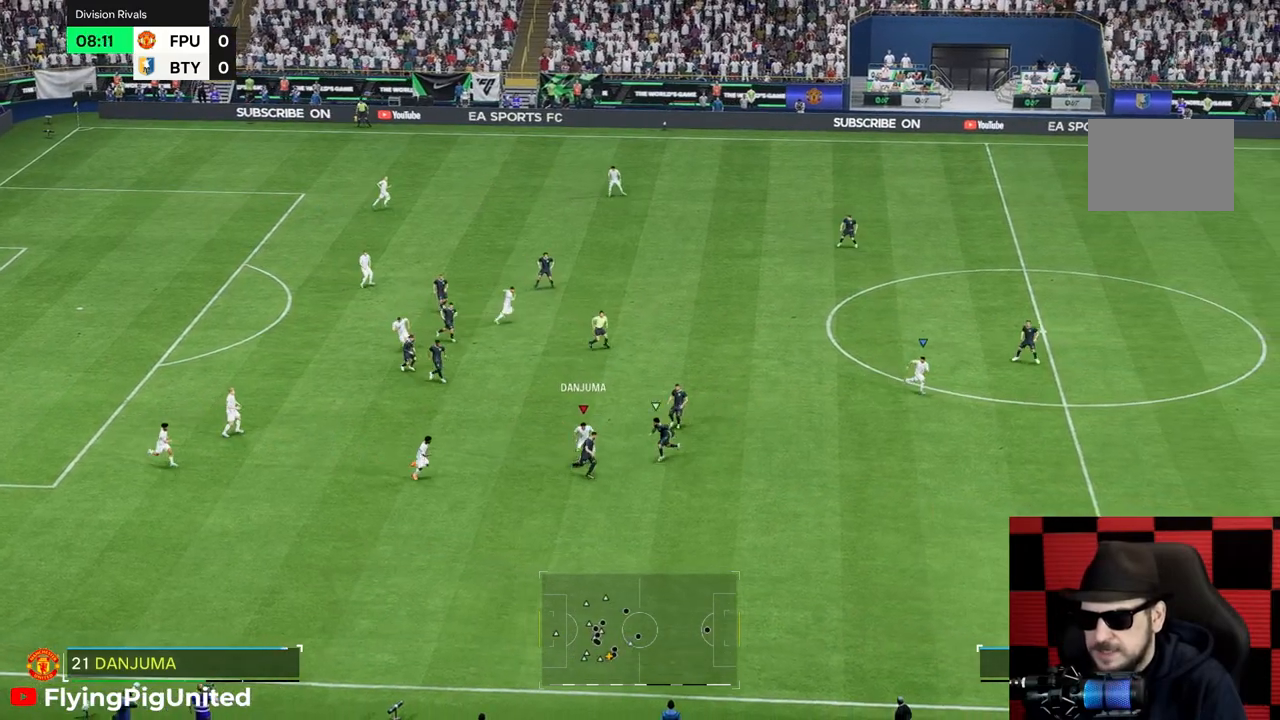
Gameplay with a controller (Xbox layout); each line is a JSON object with the inputs held at the frame after it. "events" lists button and stick changes between this image and that frame as [ms after this image, input, new state], when the widget could be followed in between. Not read: L3 R3.
{"buttons": ["R2"], "left_stick": "right", "right_stick": "center", "events": [[117, "R2", "down"]]}
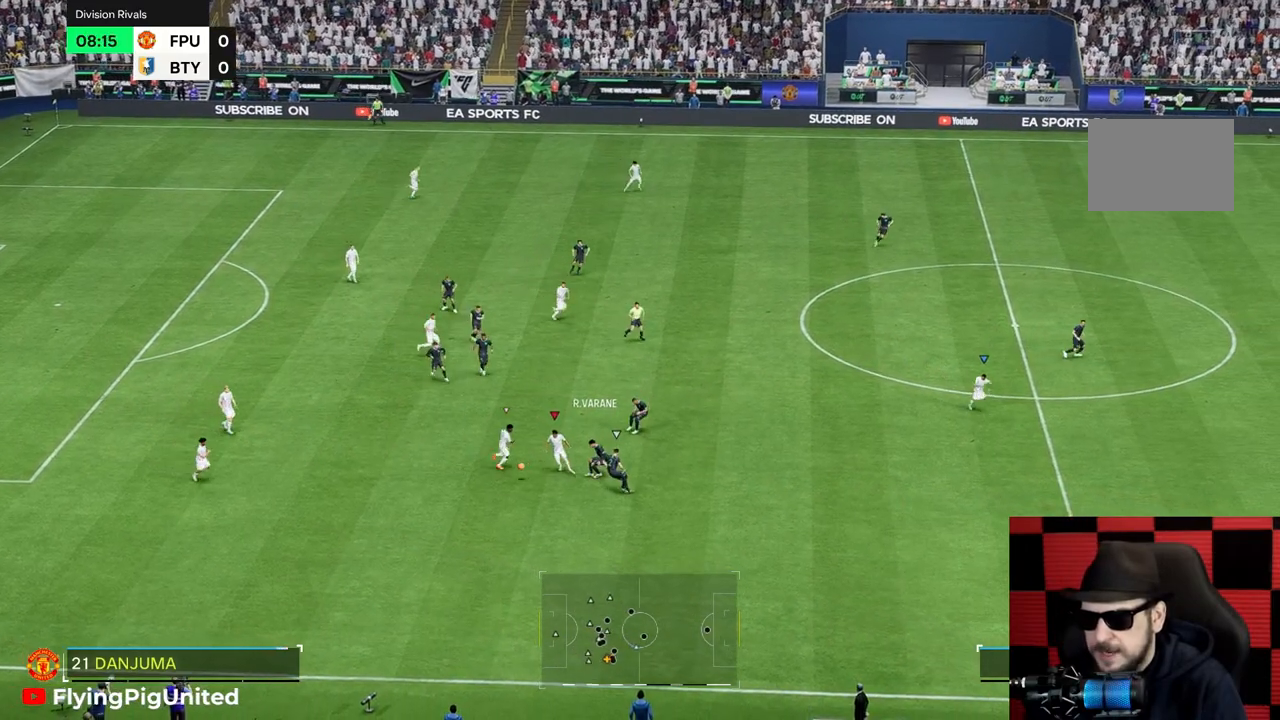
{"buttons": ["R2"], "left_stick": "down-right", "right_stick": "center", "events": [[333, "left_stick", "down-right"]]}
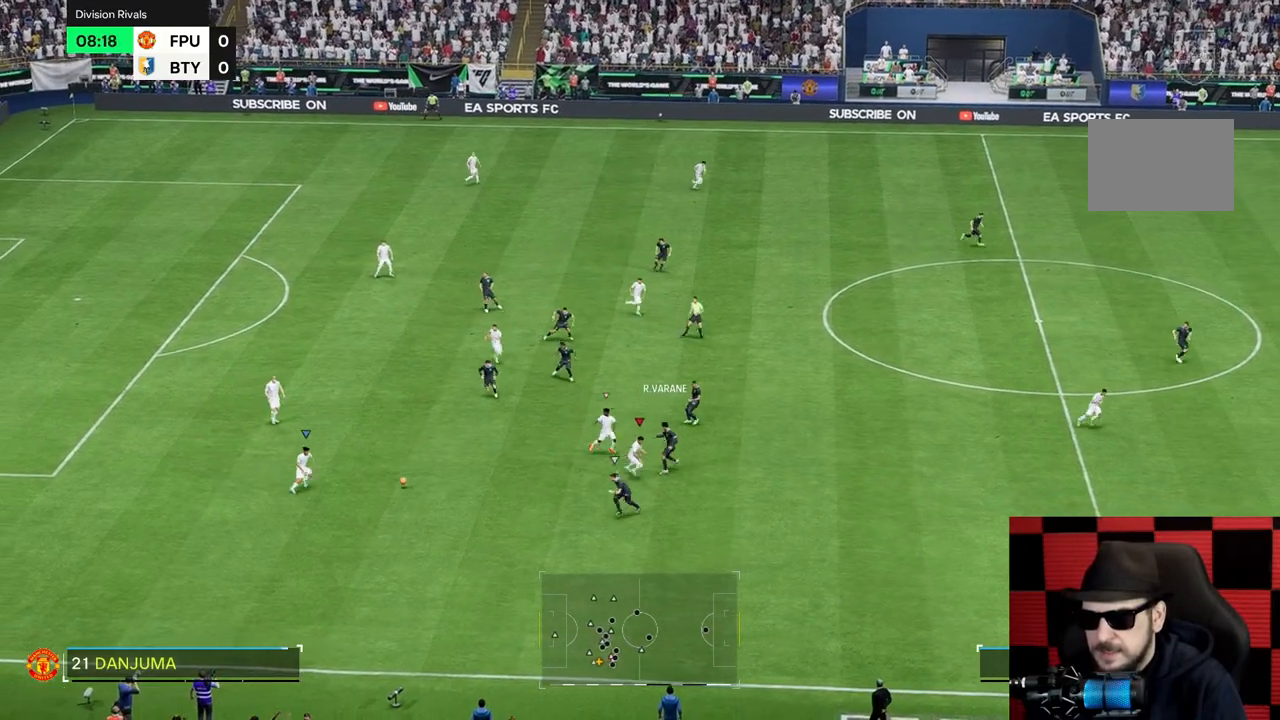
{"buttons": ["R2"], "left_stick": "right", "right_stick": "center", "events": [[300, "left_stick", "right"]]}
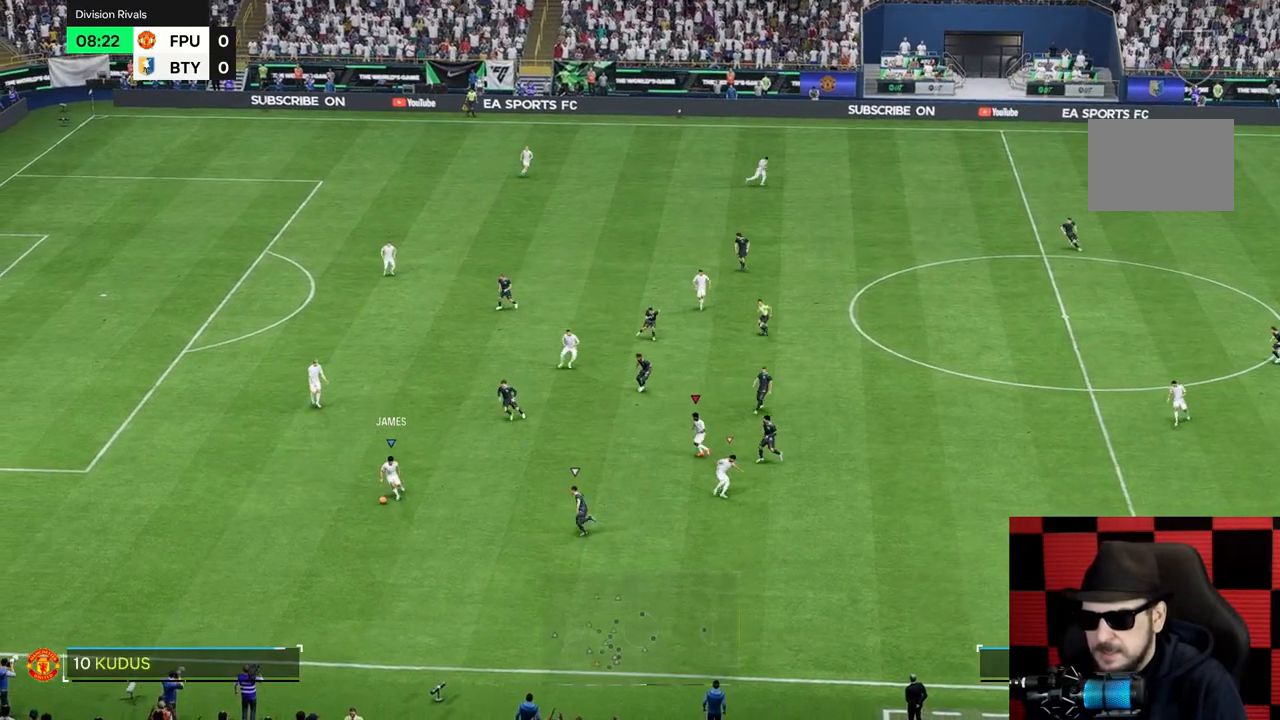
{"buttons": ["R2"], "left_stick": "right", "right_stick": "center", "events": []}
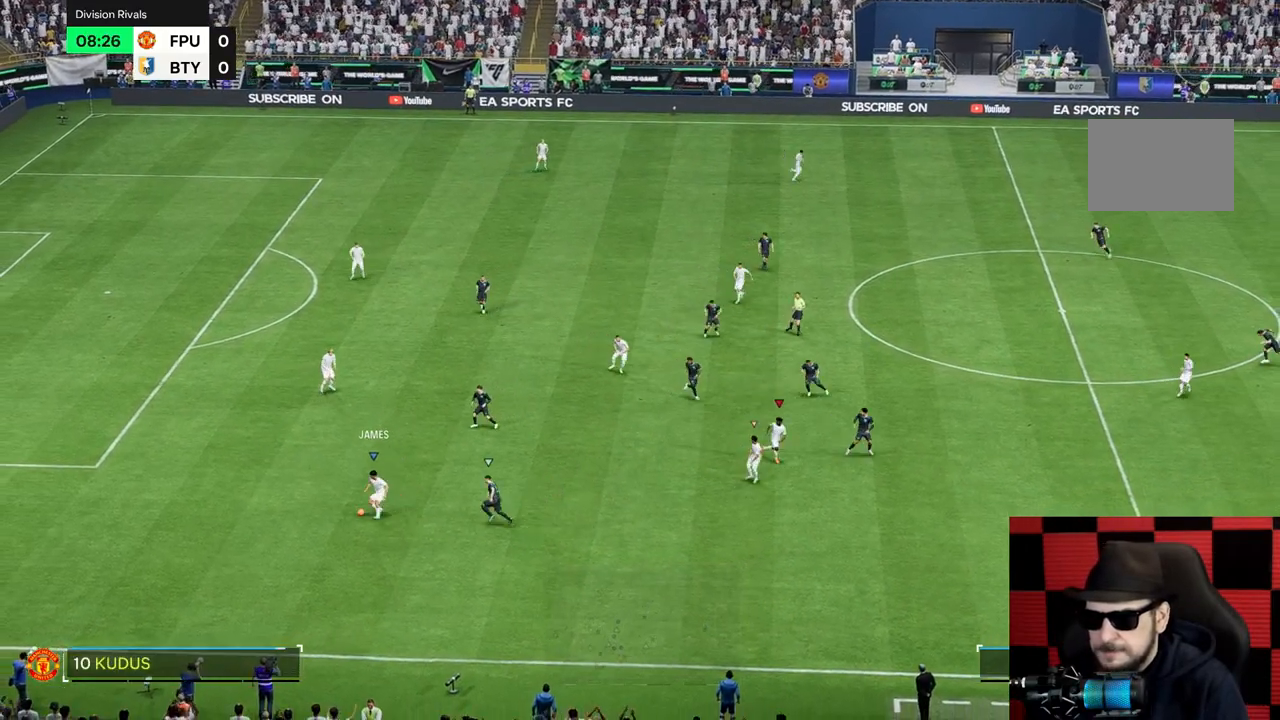
{"buttons": [], "left_stick": "up-right", "right_stick": "center", "events": [[350, "left_stick", "up-right"], [367, "R2", "up"]]}
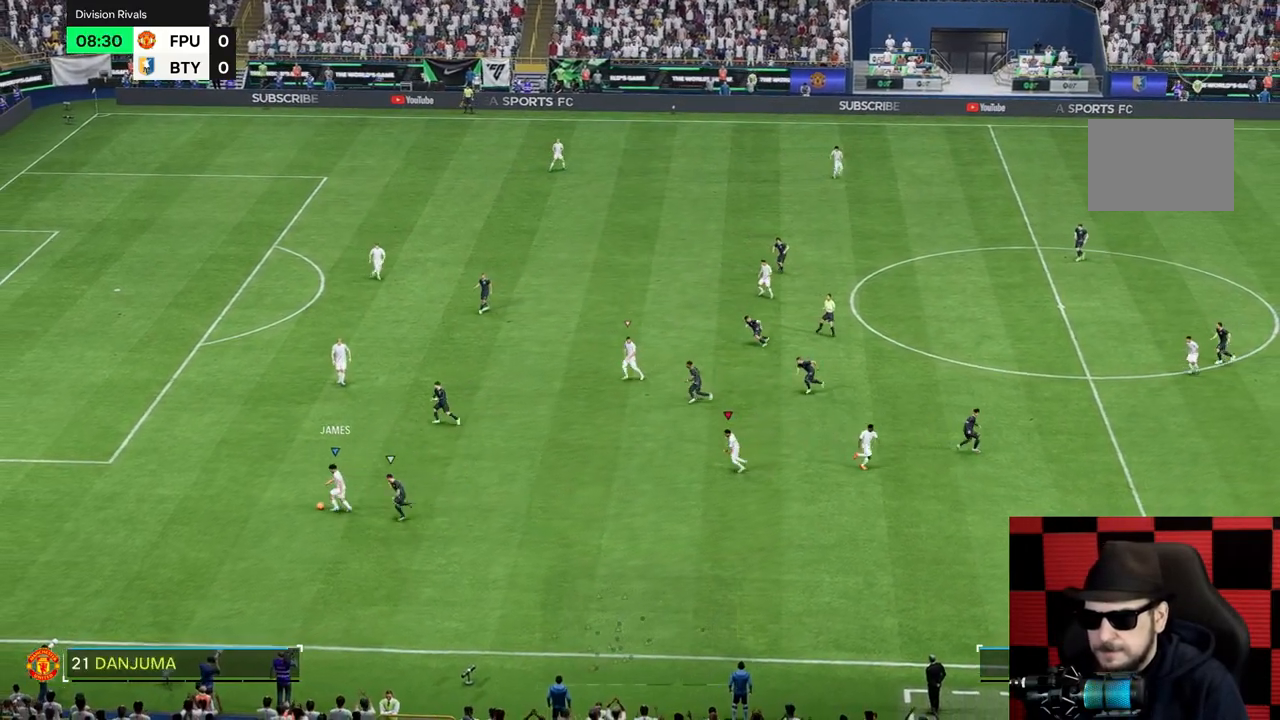
{"buttons": [], "left_stick": "up-left", "right_stick": "center", "events": [[183, "left_stick", "up"], [350, "left_stick", "up-left"]]}
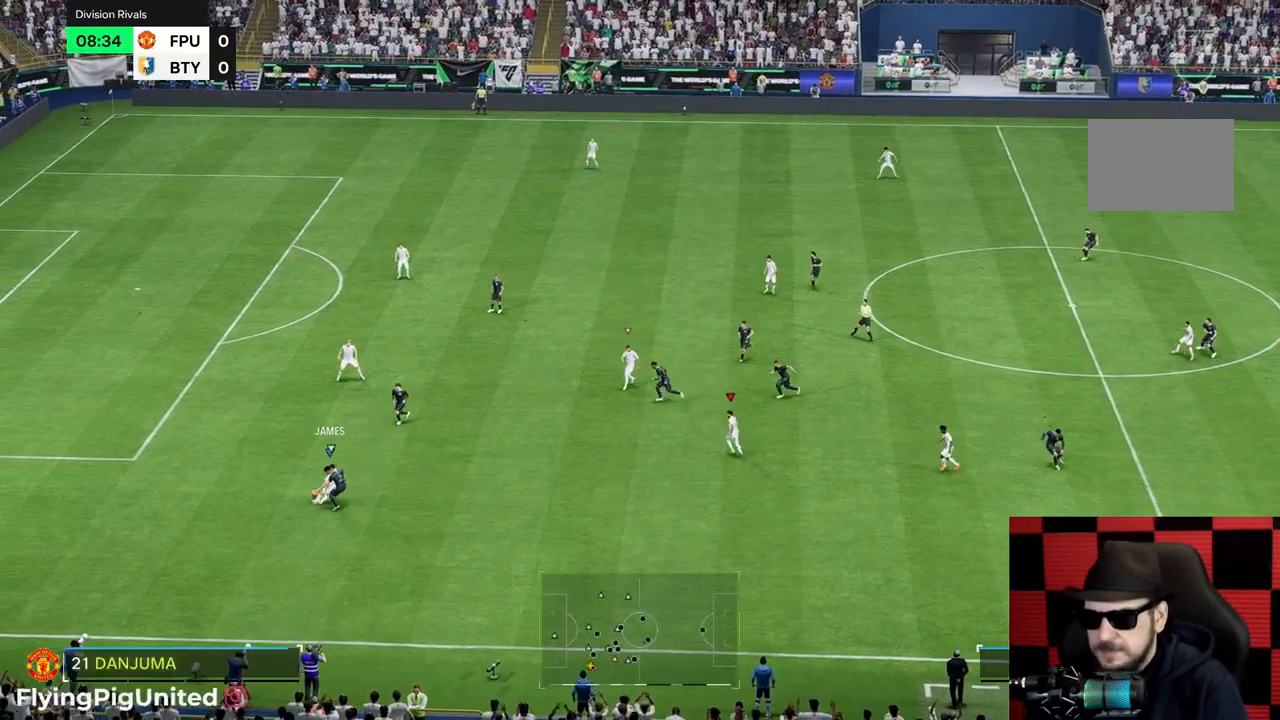
{"buttons": [], "left_stick": "up-right", "right_stick": "center", "events": [[350, "left_stick", "up"], [483, "left_stick", "up-right"]]}
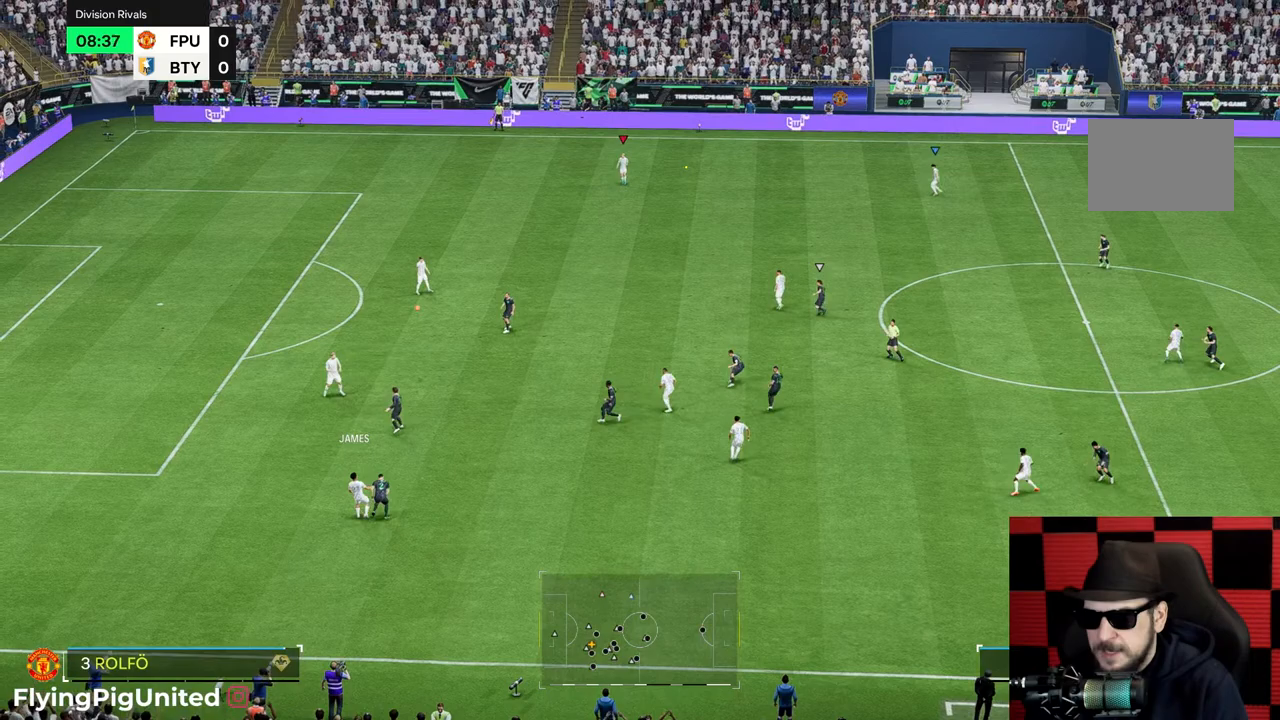
{"buttons": [], "left_stick": "up-right", "right_stick": "center", "events": []}
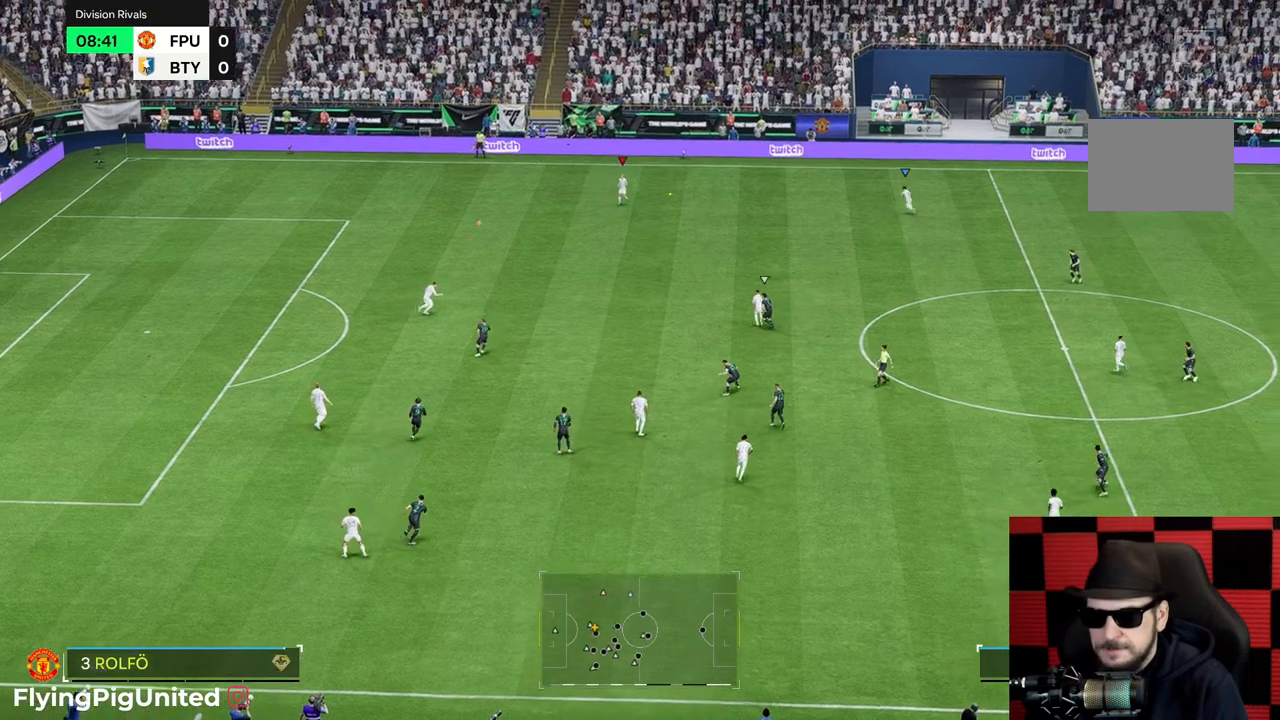
{"buttons": [], "left_stick": "up-right", "right_stick": "center", "events": [[50, "left_stick", "right"], [200, "left_stick", "up-right"]]}
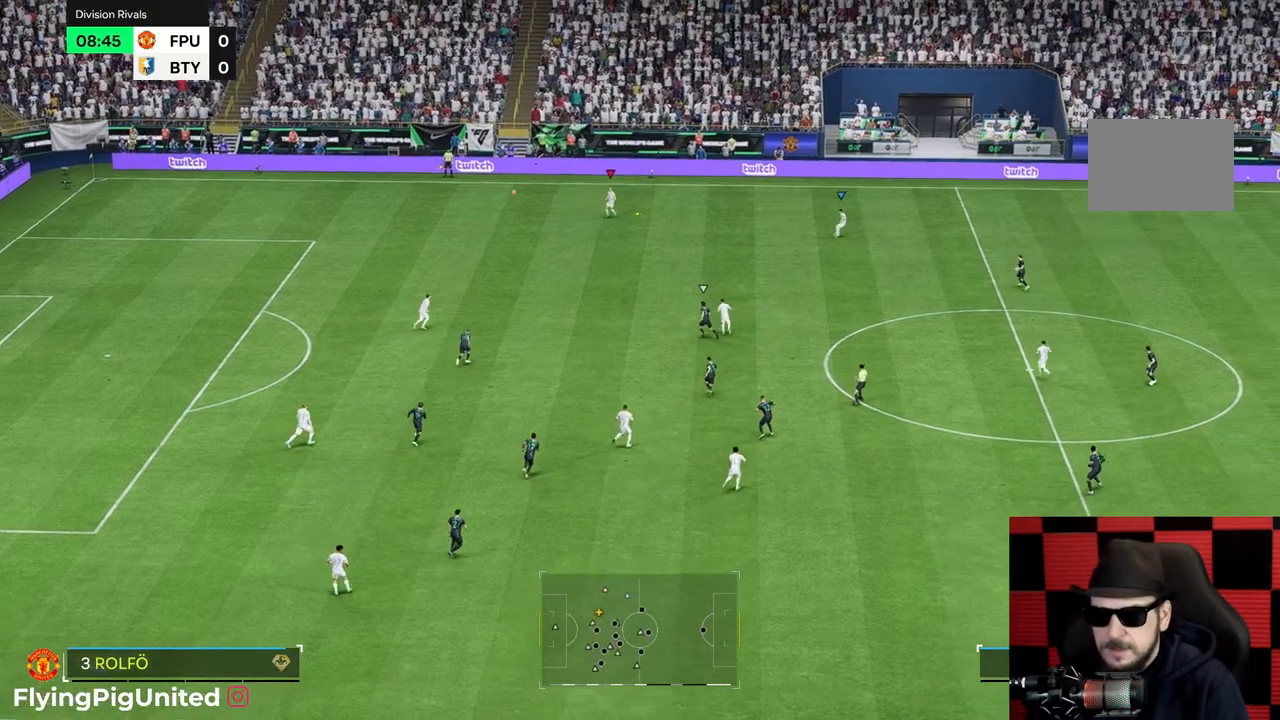
{"buttons": [], "left_stick": "up-right", "right_stick": "center", "events": []}
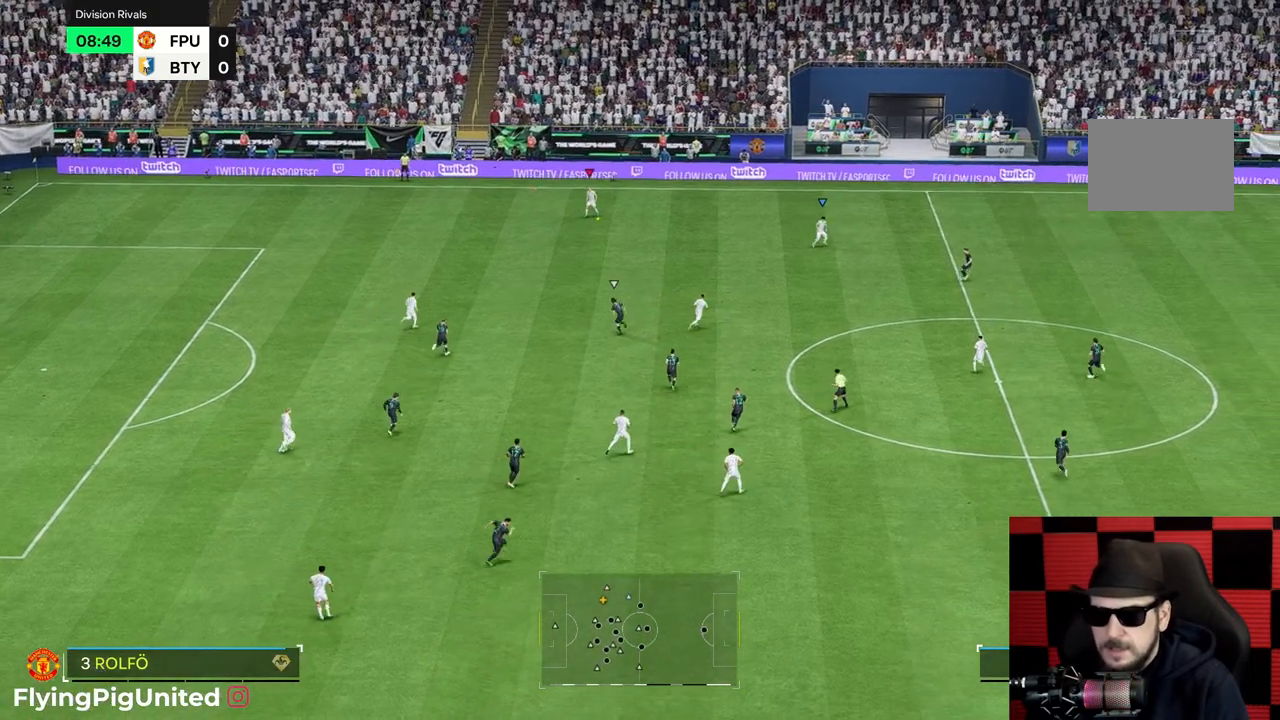
{"buttons": [], "left_stick": "up-right", "right_stick": "center", "events": []}
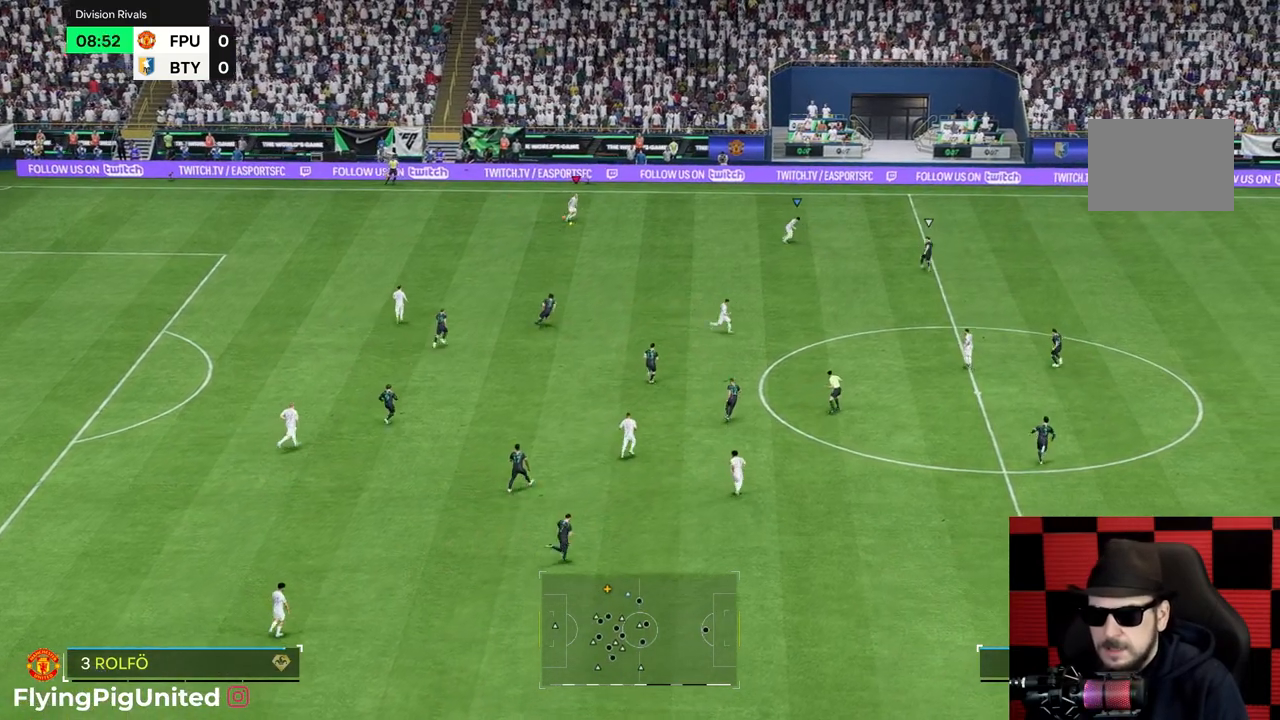
{"buttons": [], "left_stick": "up-right", "right_stick": "center", "events": []}
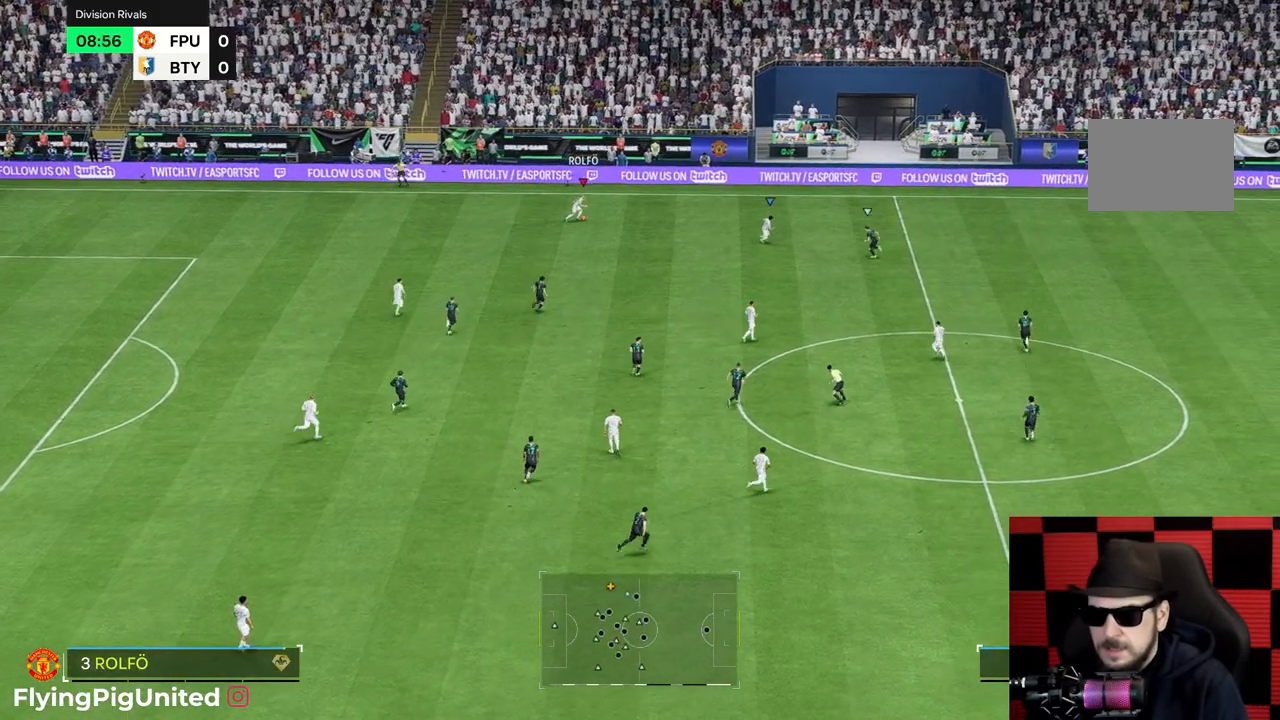
{"buttons": [], "left_stick": "right", "right_stick": "center", "events": [[250, "left_stick", "right"]]}
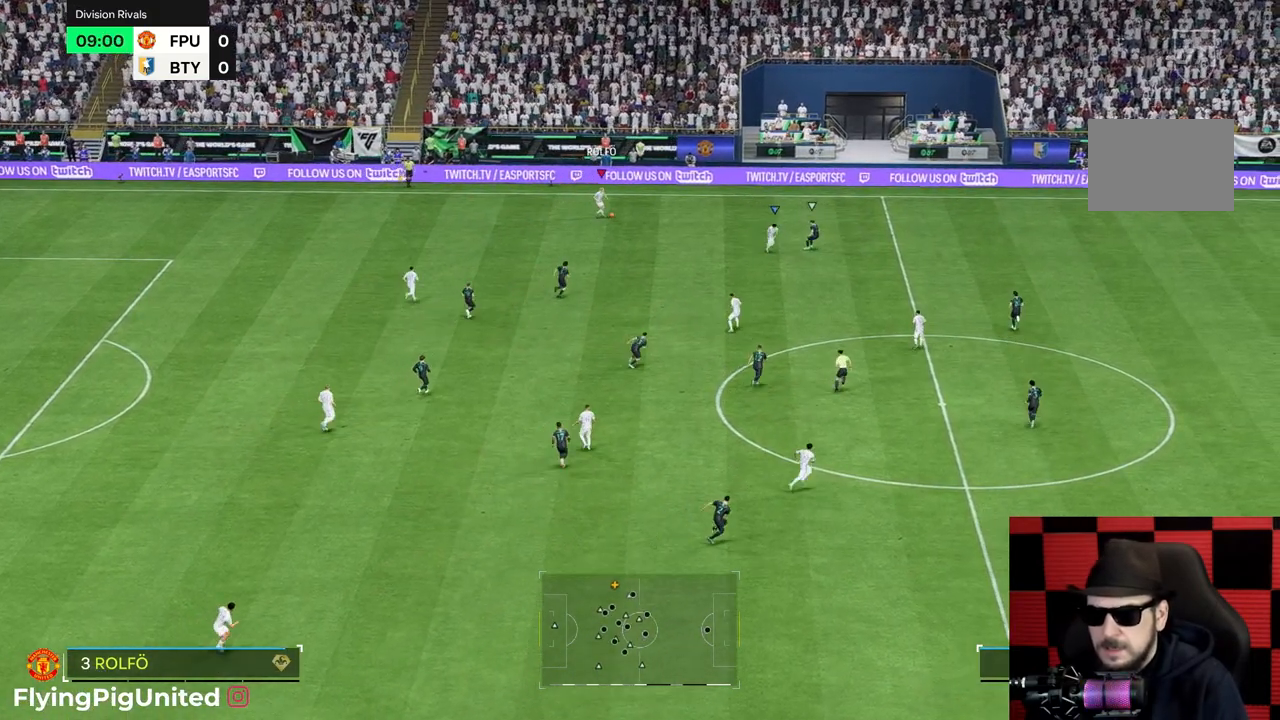
{"buttons": [], "left_stick": "right", "right_stick": "center", "events": [[50, "left_stick", "down-right"], [417, "left_stick", "right"]]}
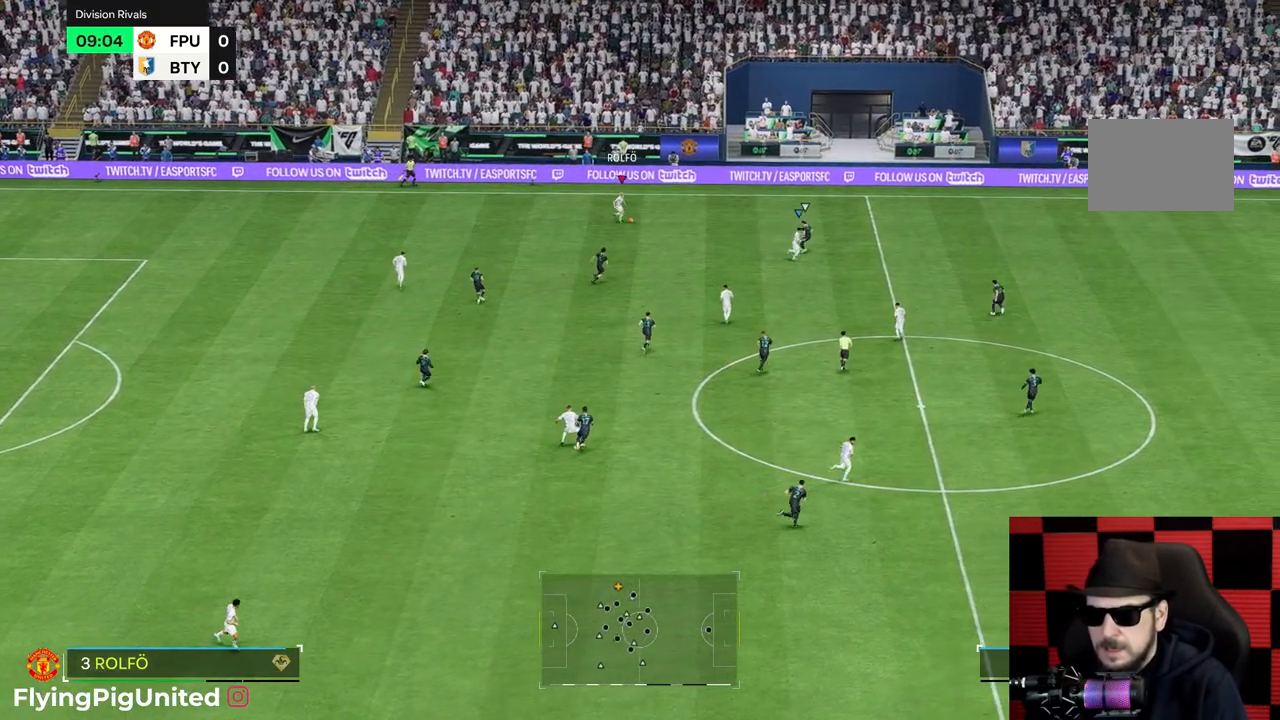
{"buttons": [], "left_stick": "right", "right_stick": "center", "events": []}
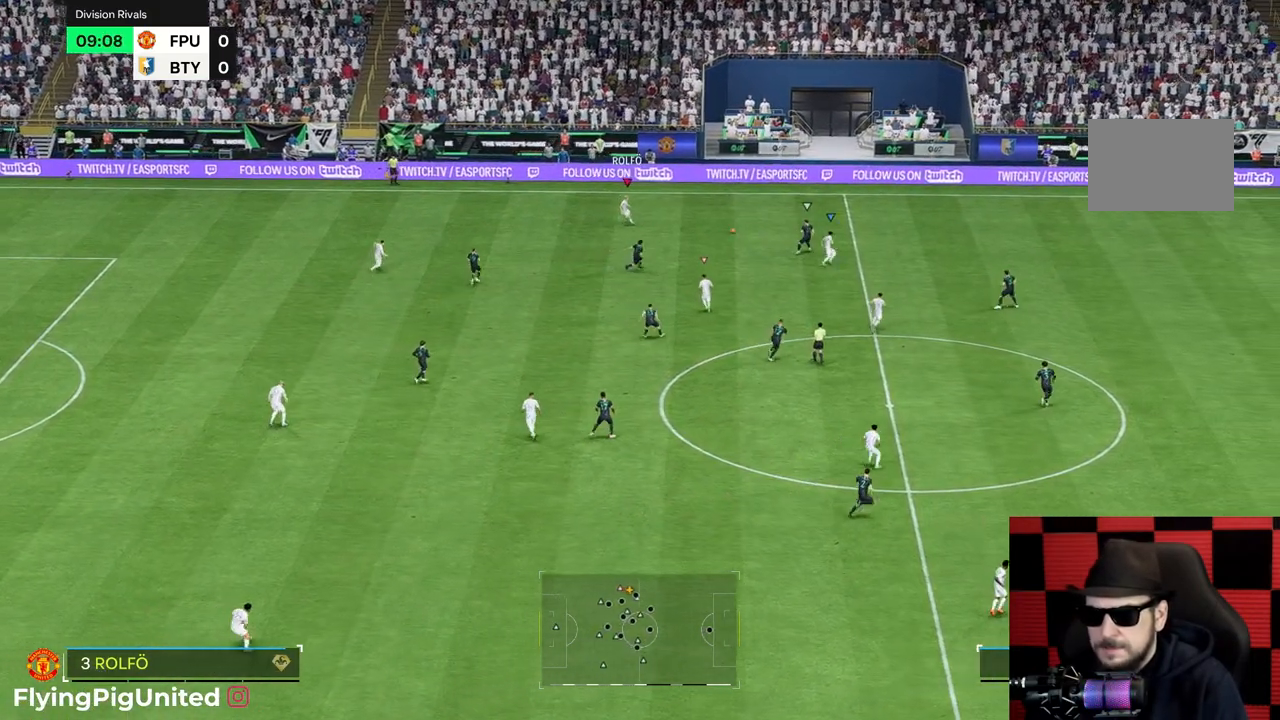
{"buttons": [], "left_stick": "right", "right_stick": "center", "events": []}
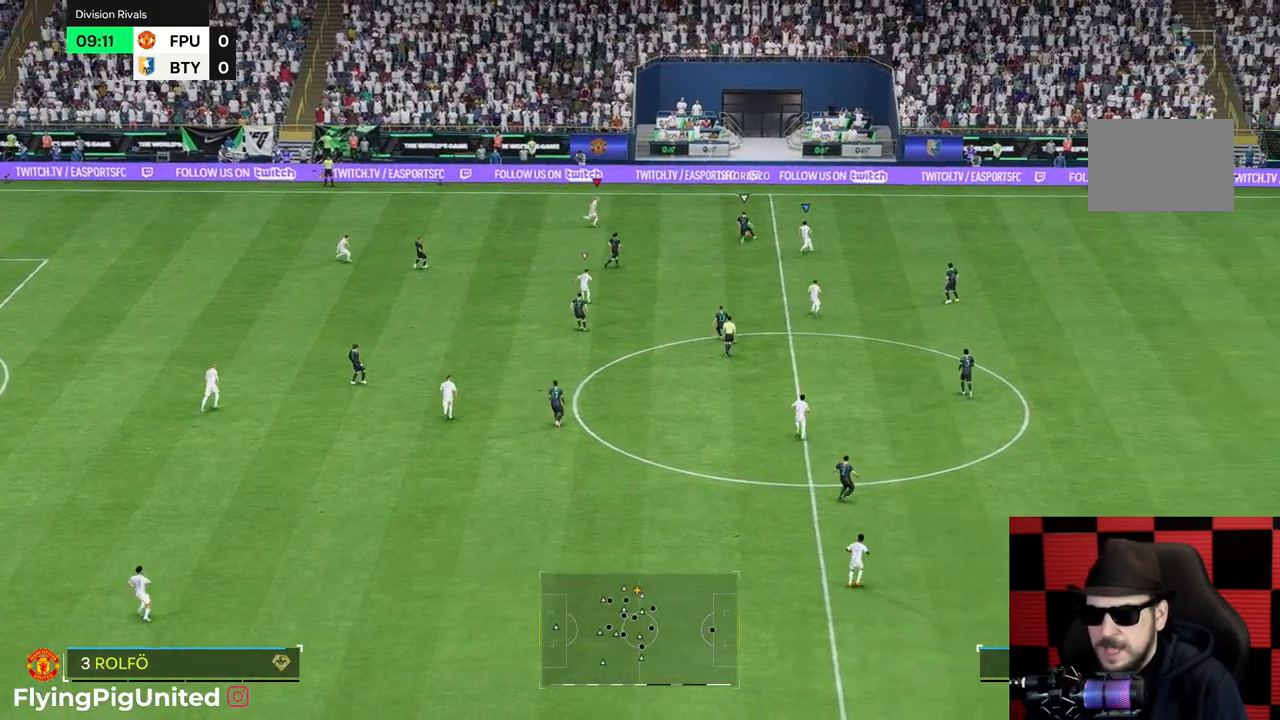
{"buttons": [], "left_stick": "down-right", "right_stick": "center", "events": [[267, "left_stick", "down-right"]]}
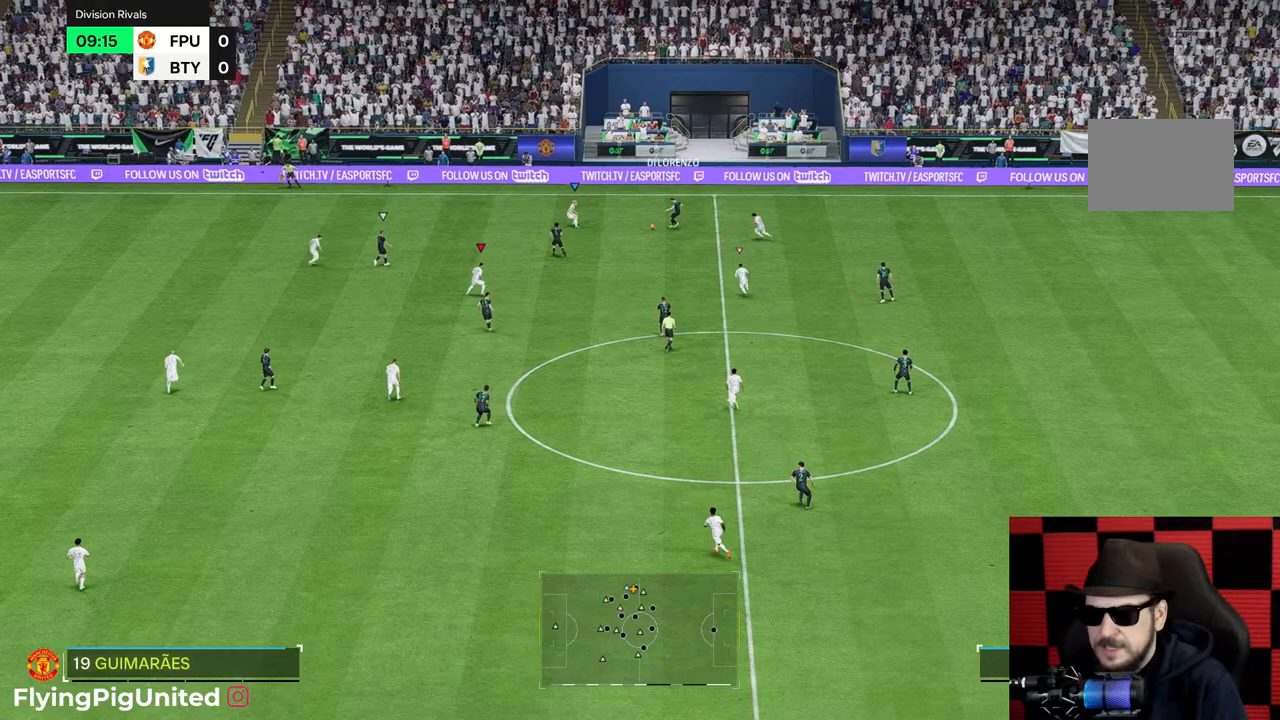
{"buttons": [], "left_stick": "down", "right_stick": "center"}
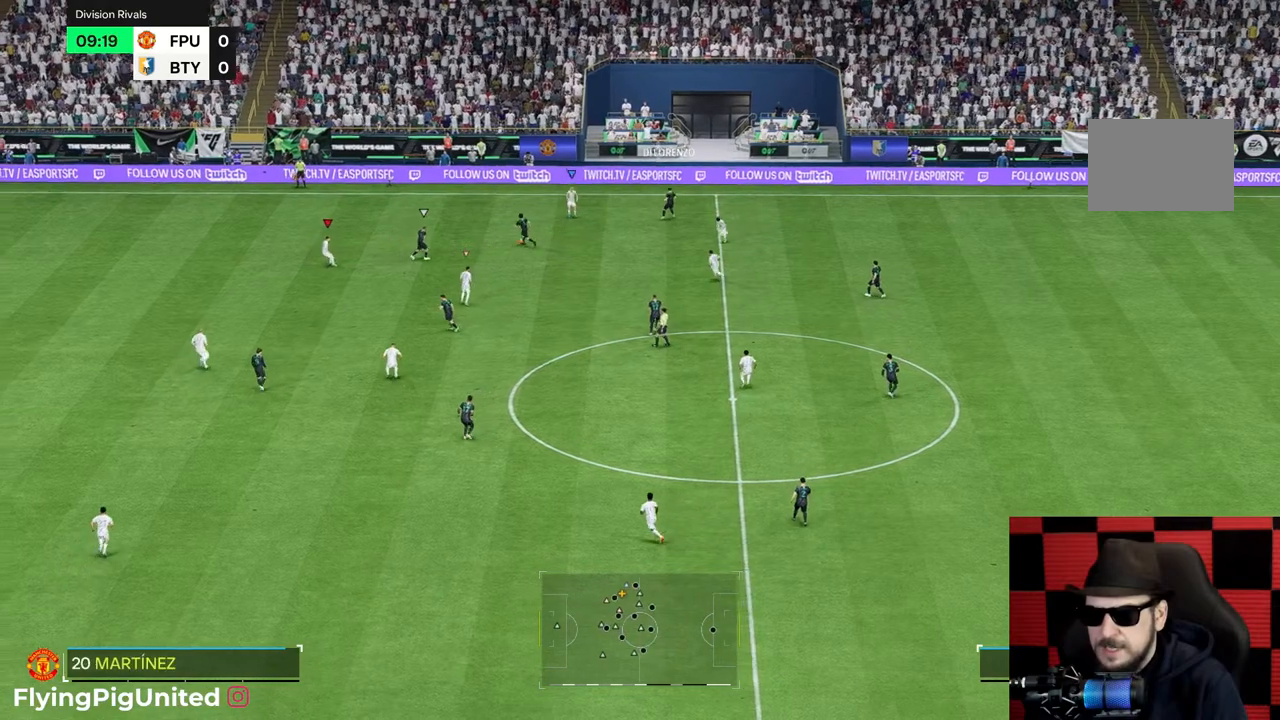
{"buttons": [], "left_stick": "up-left", "right_stick": "center", "events": [[100, "left_stick", "down-left"], [233, "left_stick", "left"], [433, "left_stick", "up-left"]]}
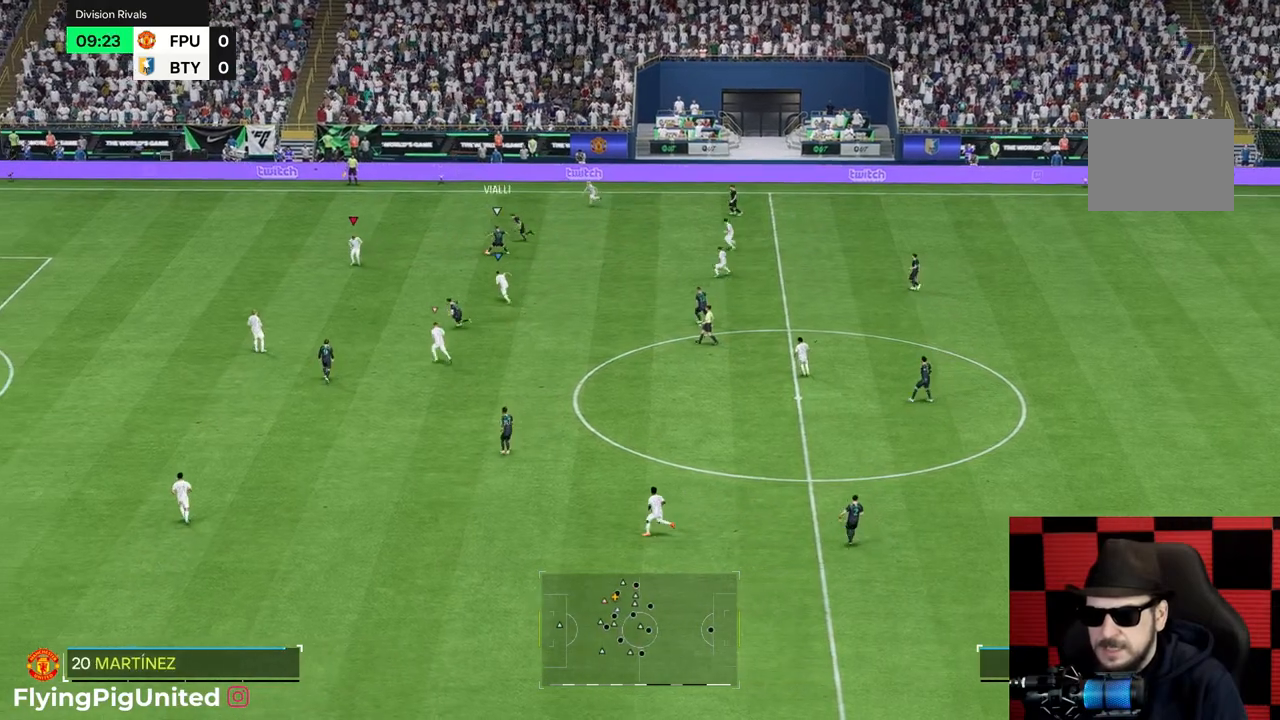
{"buttons": [], "left_stick": "up-left", "right_stick": "center", "events": [[133, "left_stick", "up"], [417, "left_stick", "up-left"]]}
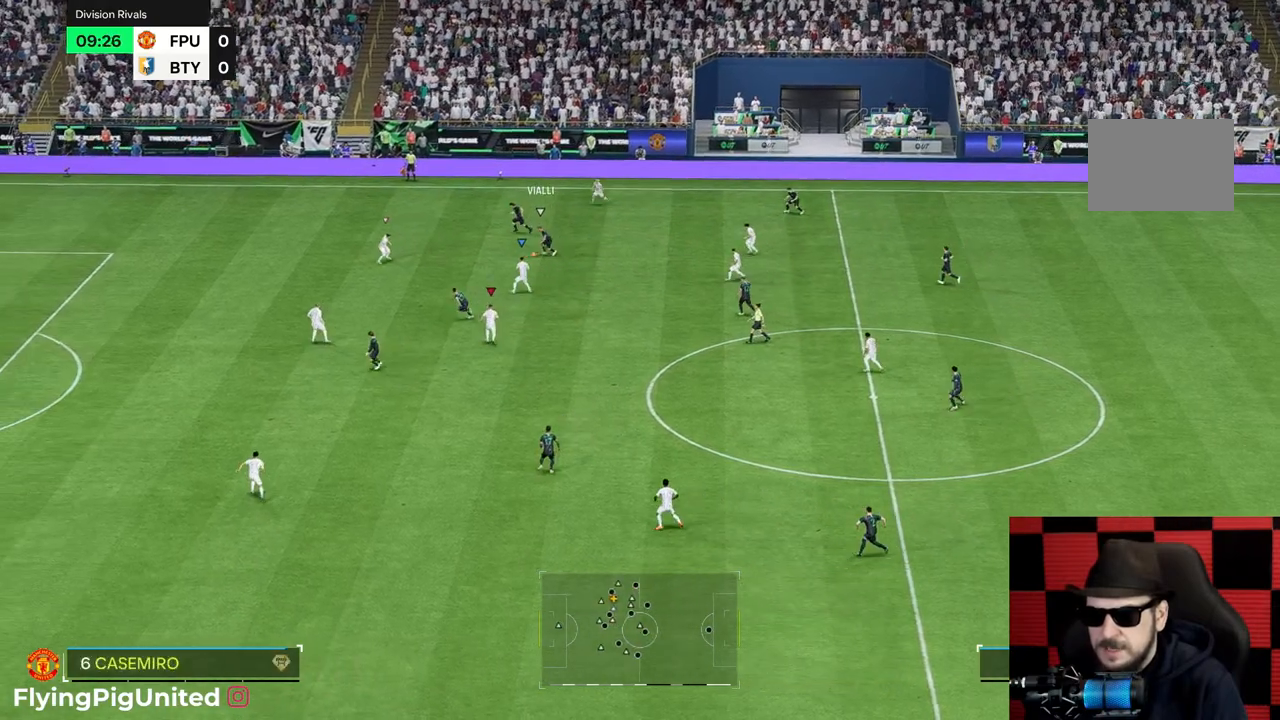
{"buttons": [], "left_stick": "up-left", "right_stick": "center", "events": []}
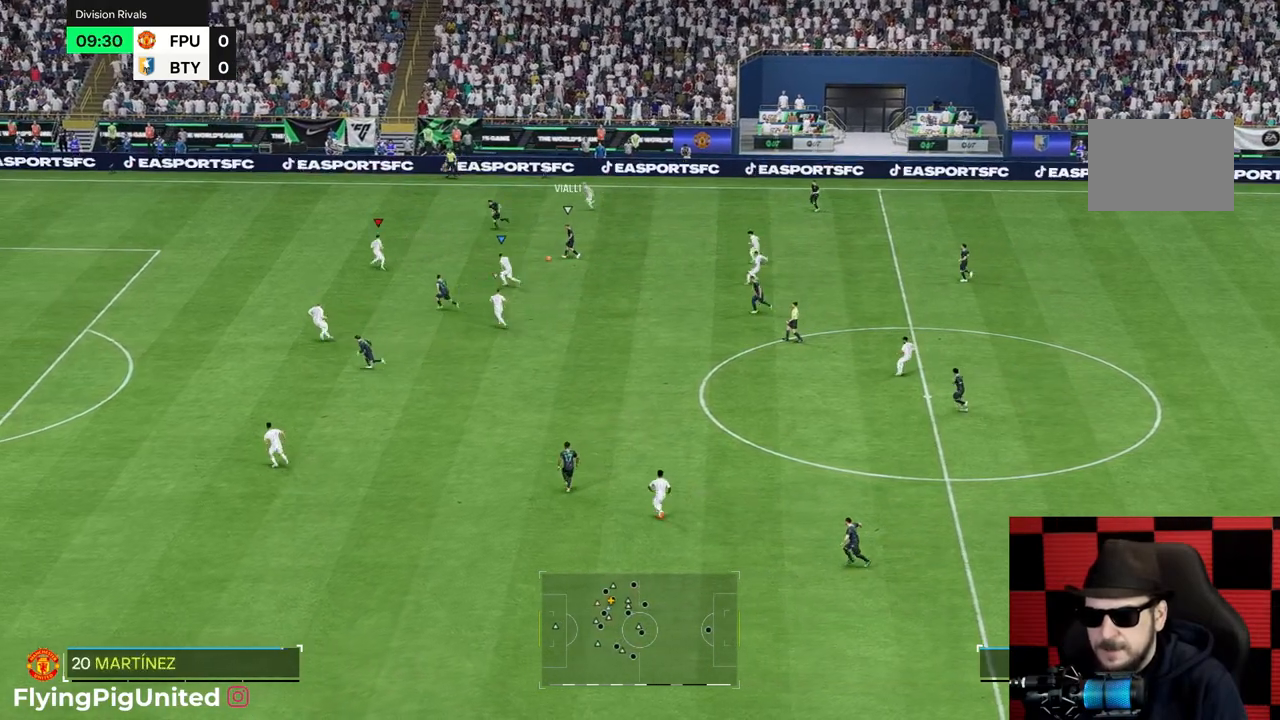
{"buttons": [], "left_stick": "up-left", "right_stick": "center", "events": []}
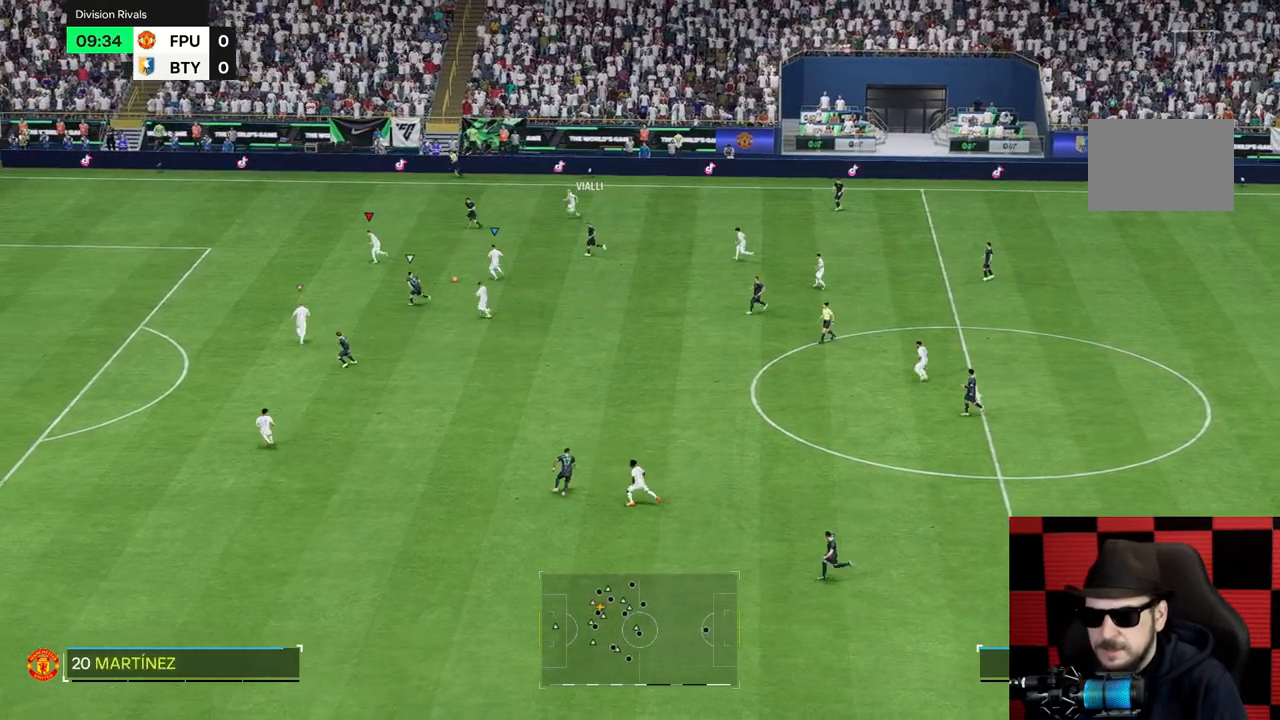
{"buttons": [], "left_stick": "up-left", "right_stick": "center", "events": [[150, "left_stick", "left"], [283, "left_stick", "up-left"]]}
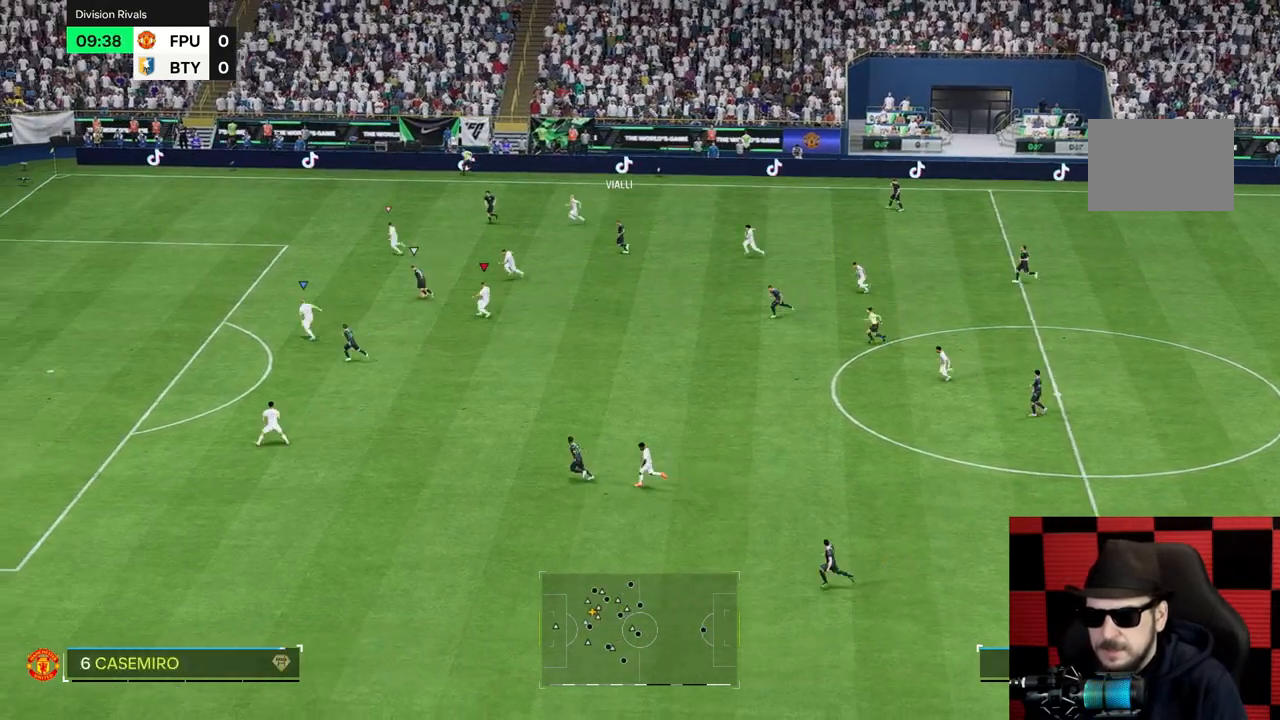
{"buttons": [], "left_stick": "left", "right_stick": "center", "events": [[350, "left_stick", "left"]]}
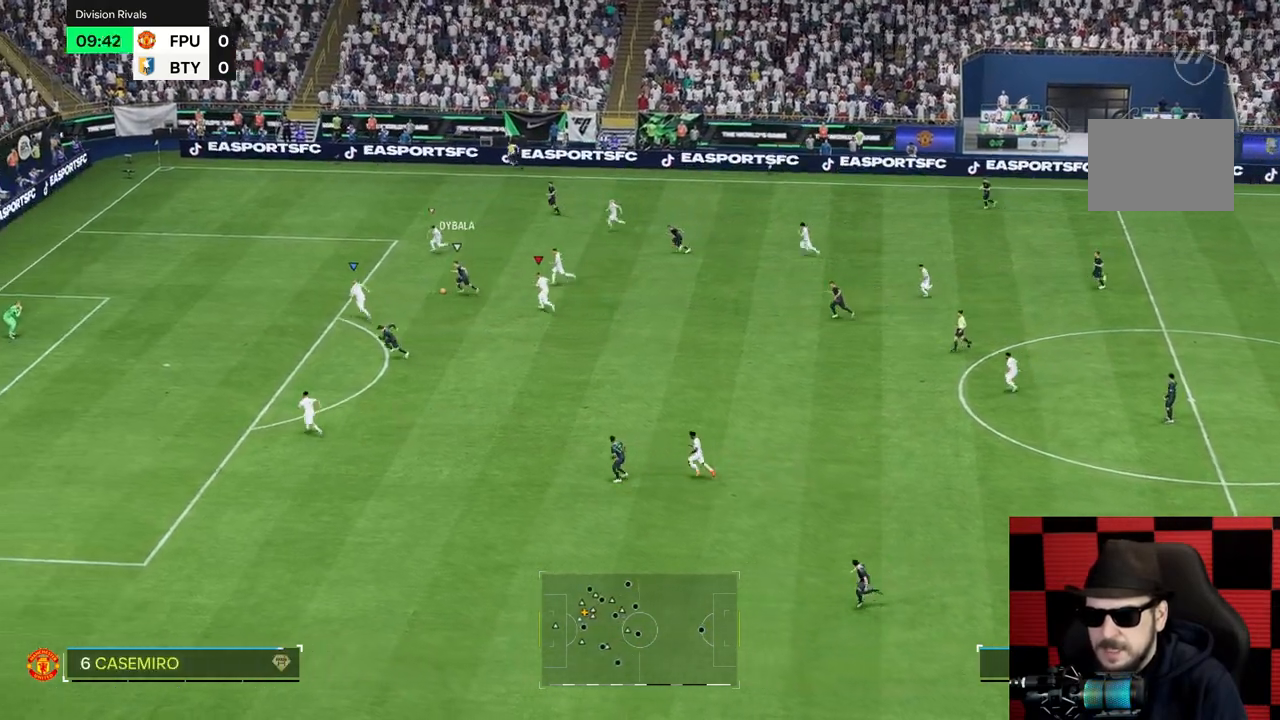
{"buttons": [], "left_stick": "down", "right_stick": "center", "events": [[33, "left_stick", "down-left"], [467, "left_stick", "down"]]}
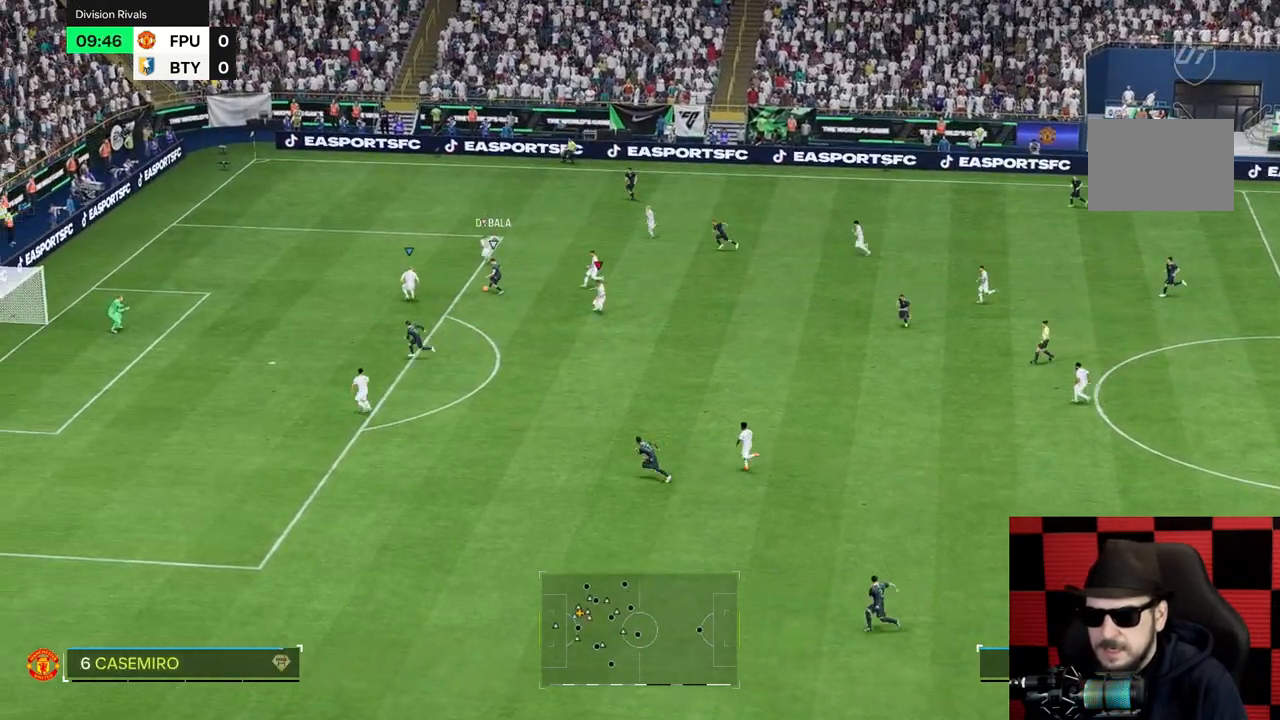
{"buttons": ["Y"], "left_stick": "center", "right_stick": "center", "events": [[283, "Y", "down"], [317, "left_stick", "down-right"], [467, "left_stick", "center"]]}
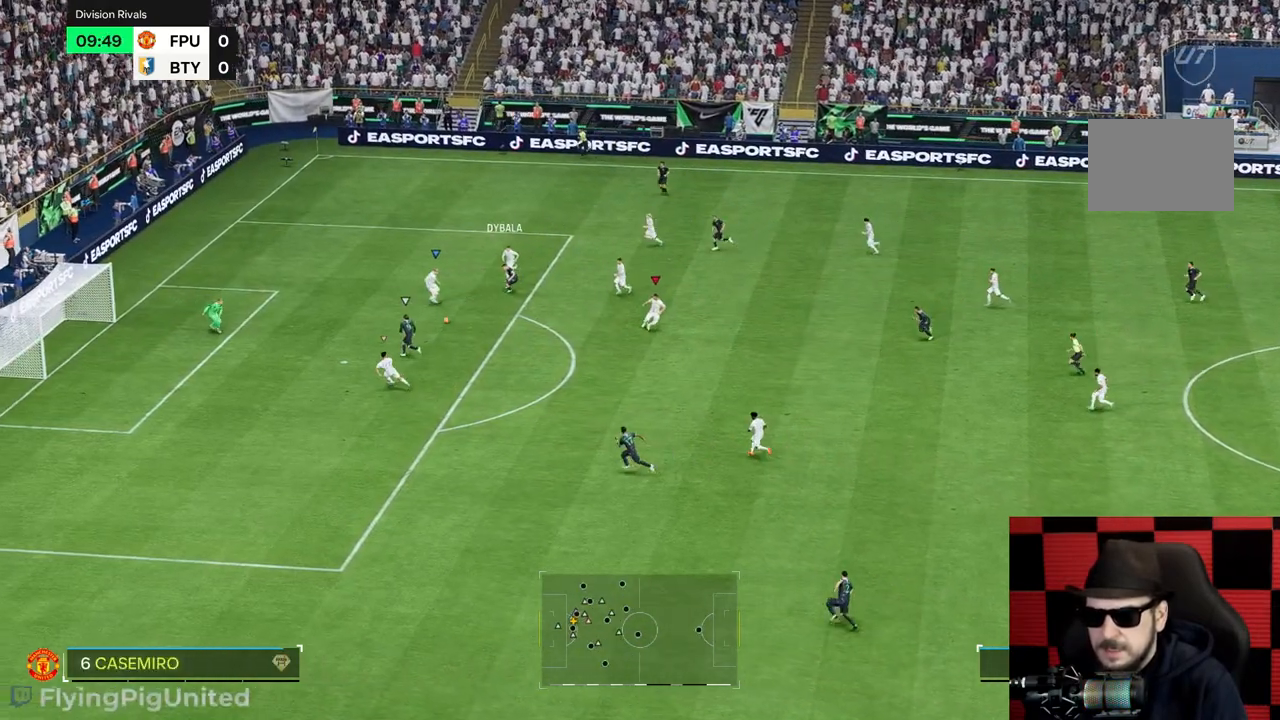
{"buttons": [], "left_stick": "right", "right_stick": "center", "events": [[50, "left_stick", "up-left"], [67, "Y", "up"], [333, "left_stick", "right"], [383, "R2", "down"], [500, "R2", "up"]]}
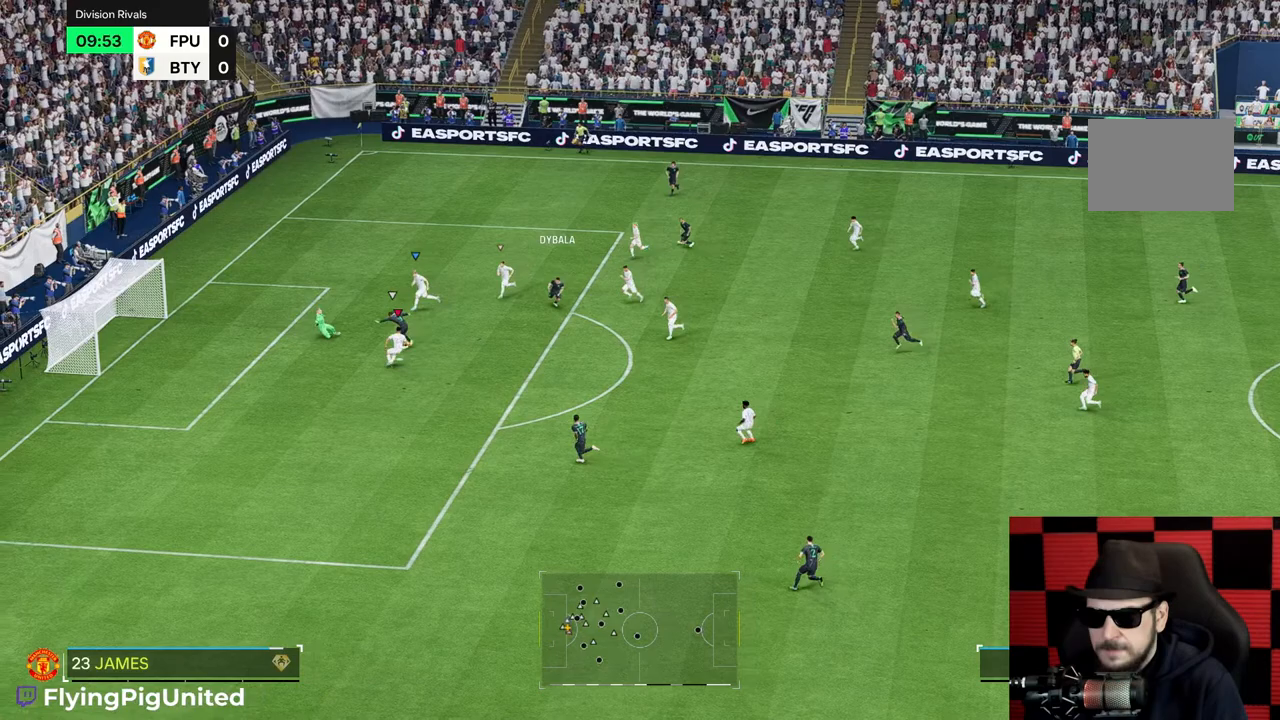
{"buttons": [], "left_stick": "right", "right_stick": "center", "events": [[67, "R2", "down"], [167, "R2", "up"]]}
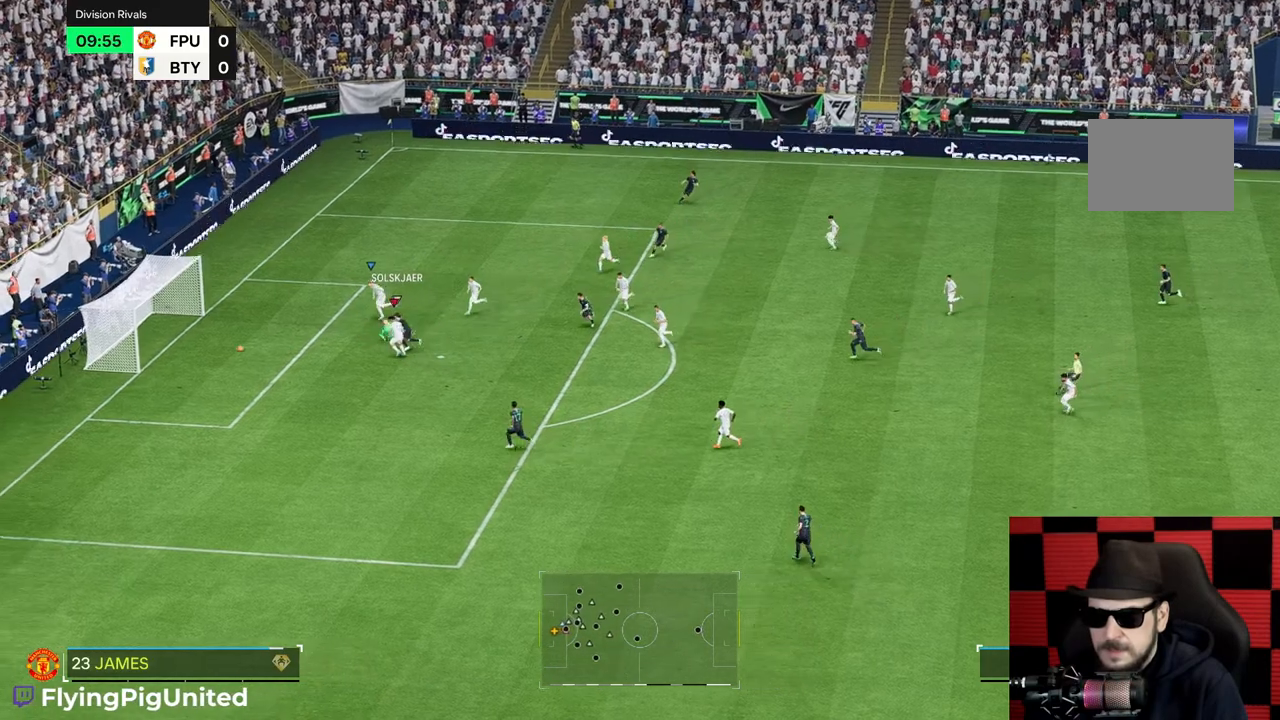
{"buttons": [], "left_stick": "right", "right_stick": "center", "events": []}
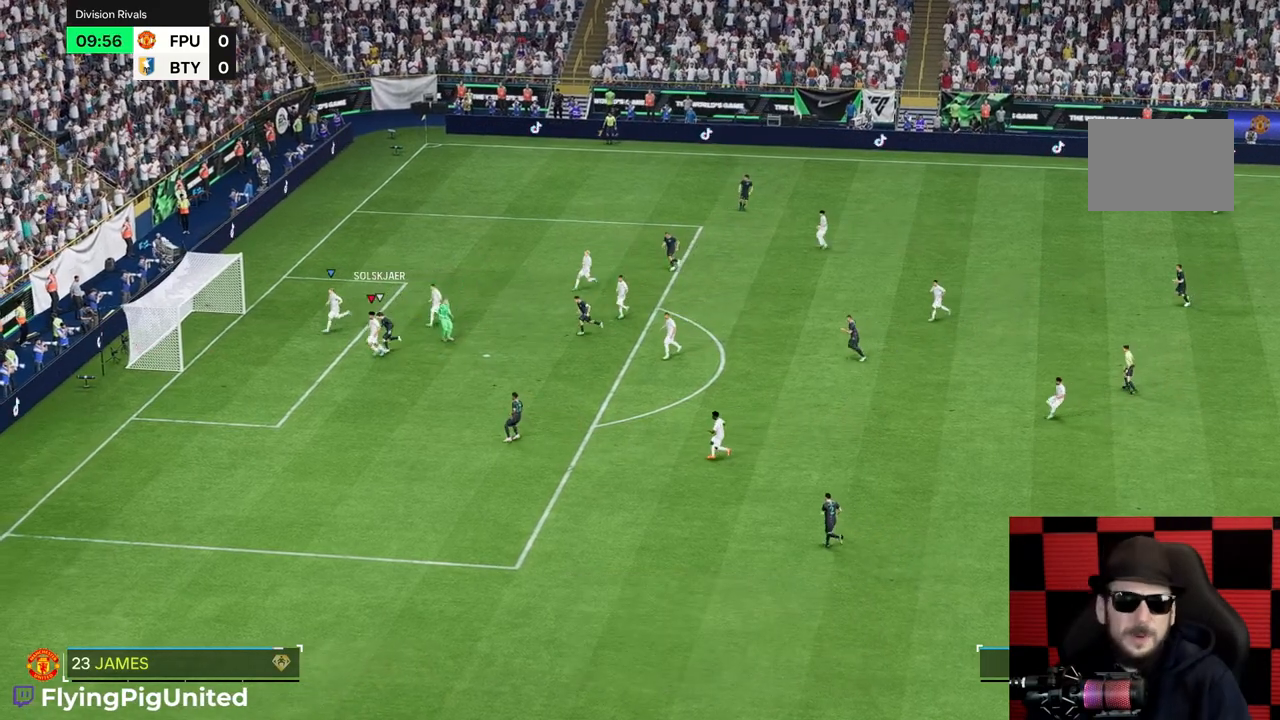
{"buttons": [], "left_stick": "center", "right_stick": "center", "events": [[17, "left_stick", "center"]]}